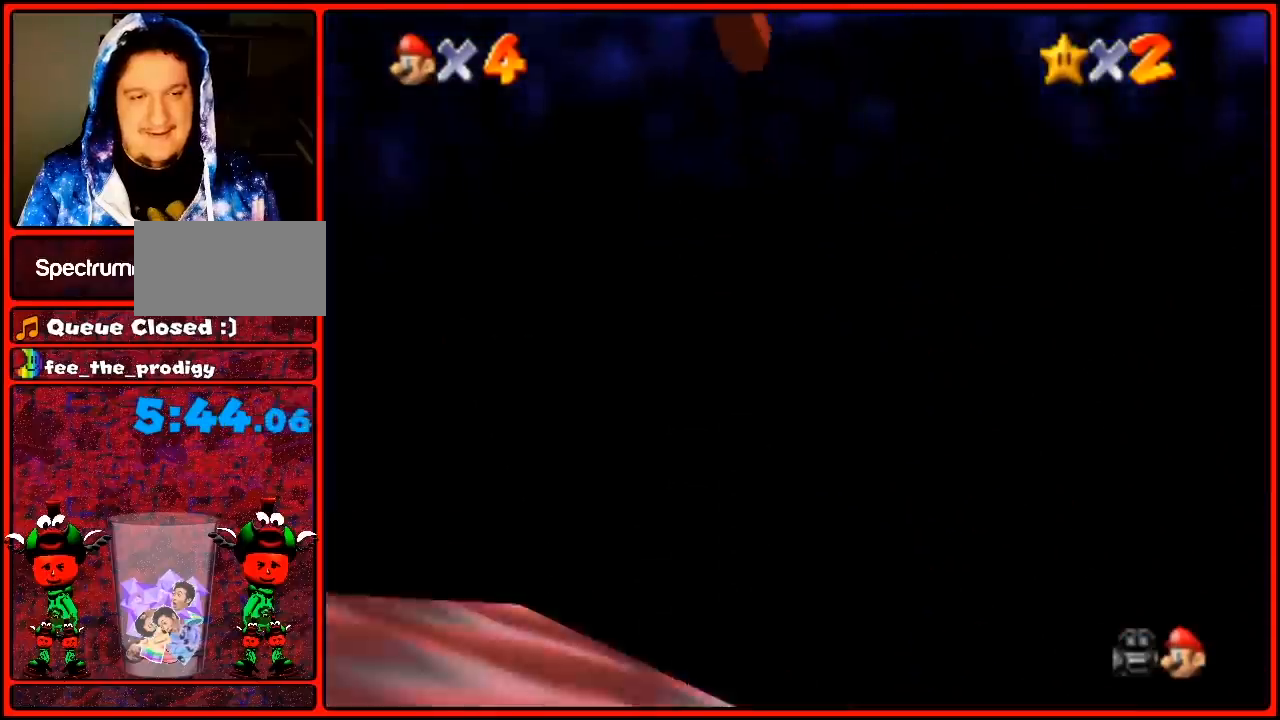
Gameplay with a controller (Nintendo layout); each line is a JSON object with the inputs held at the frame after it. "button_events" lists button changes between this image and that frame as [ms after this image, input, new state], when the widget could be followed in between (sticks are given only as held states). Not read: L1 L3 R3.
{"buttons": [], "left_stick": "down-left", "button_events": [[183, "A", "up"], [250, "C_DOWN", "down"], [283, "C_RIGHT", "down"], [367, "C_RIGHT", "up"], [400, "C_DOWN", "up"]]}
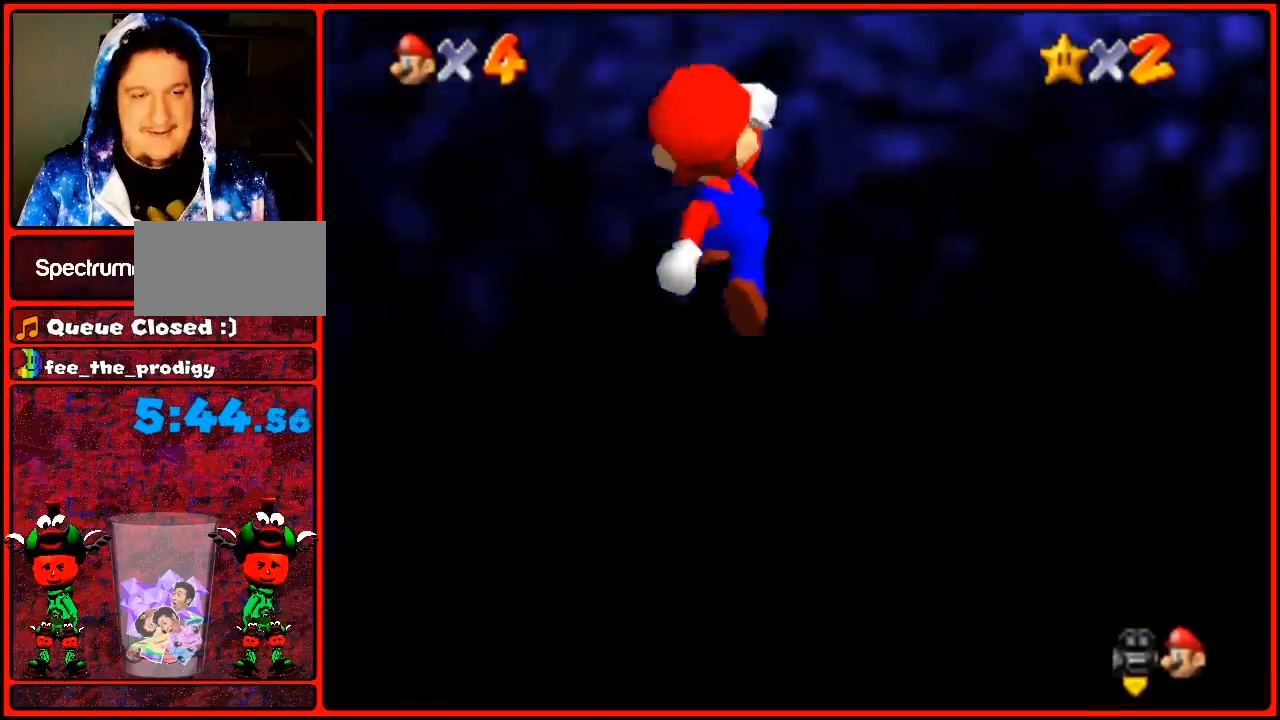
{"buttons": ["C_DOWN", "C_RIGHT"], "left_stick": "down-left", "button_events": [[67, "B", "down"], [150, "B", "up"], [250, "C_RIGHT", "down"], [317, "C_DOWN", "down"]]}
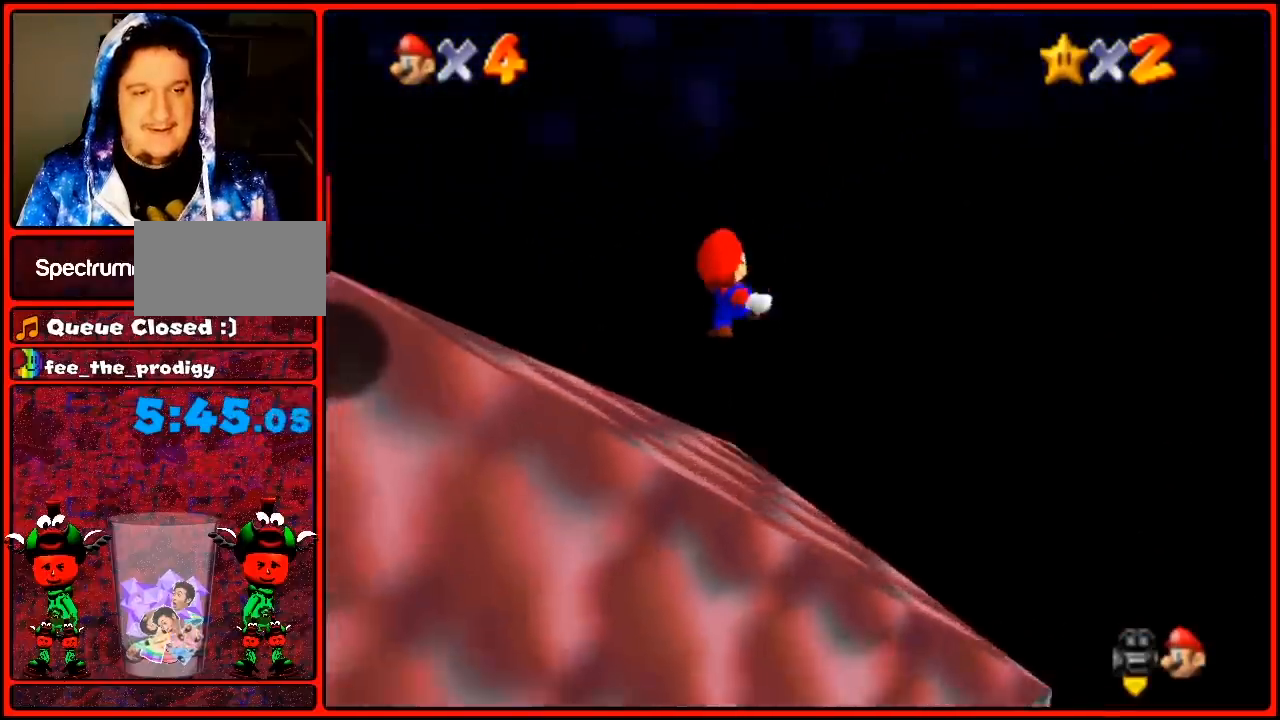
{"buttons": ["A"], "left_stick": "down-left", "button_events": [[150, "C_DOWN", "up"], [183, "C_RIGHT", "up"], [350, "A", "down"]]}
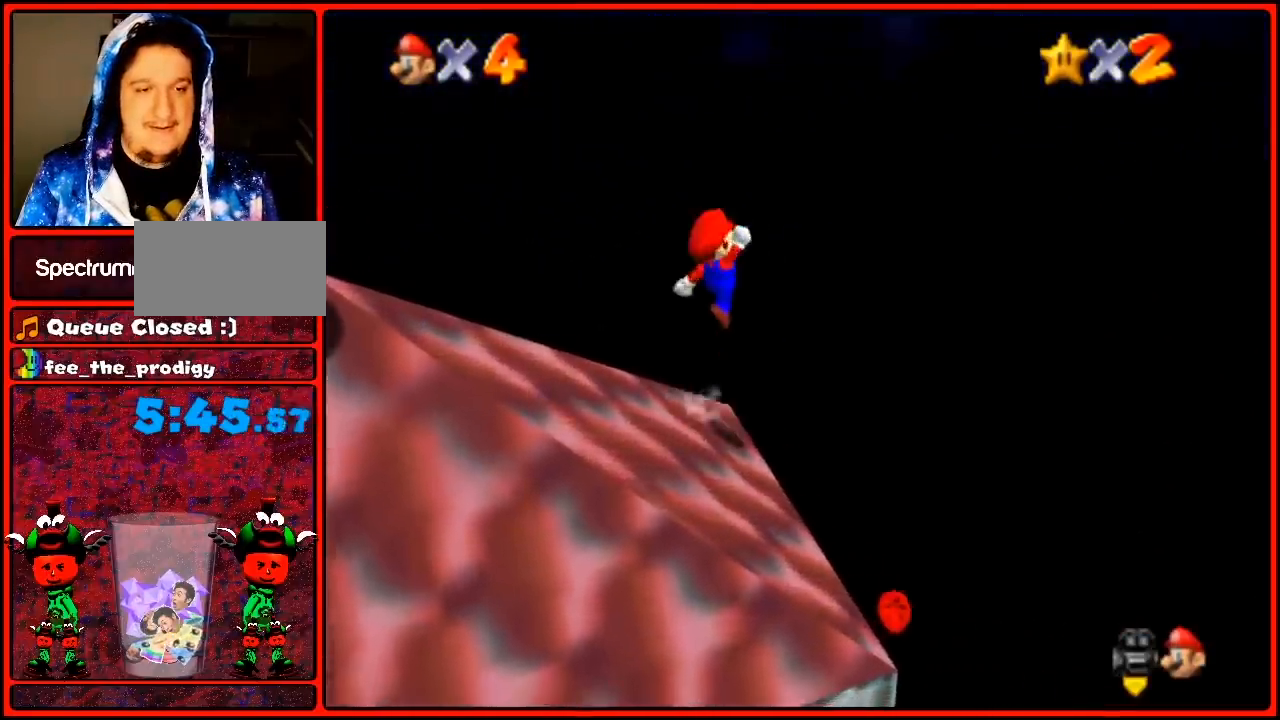
{"buttons": ["B"], "left_stick": "down-left", "button_events": [[150, "A", "up"], [250, "C_DOWN", "down"], [250, "C_RIGHT", "down"], [350, "C_DOWN", "up"], [383, "C_RIGHT", "up"], [467, "B", "down"]]}
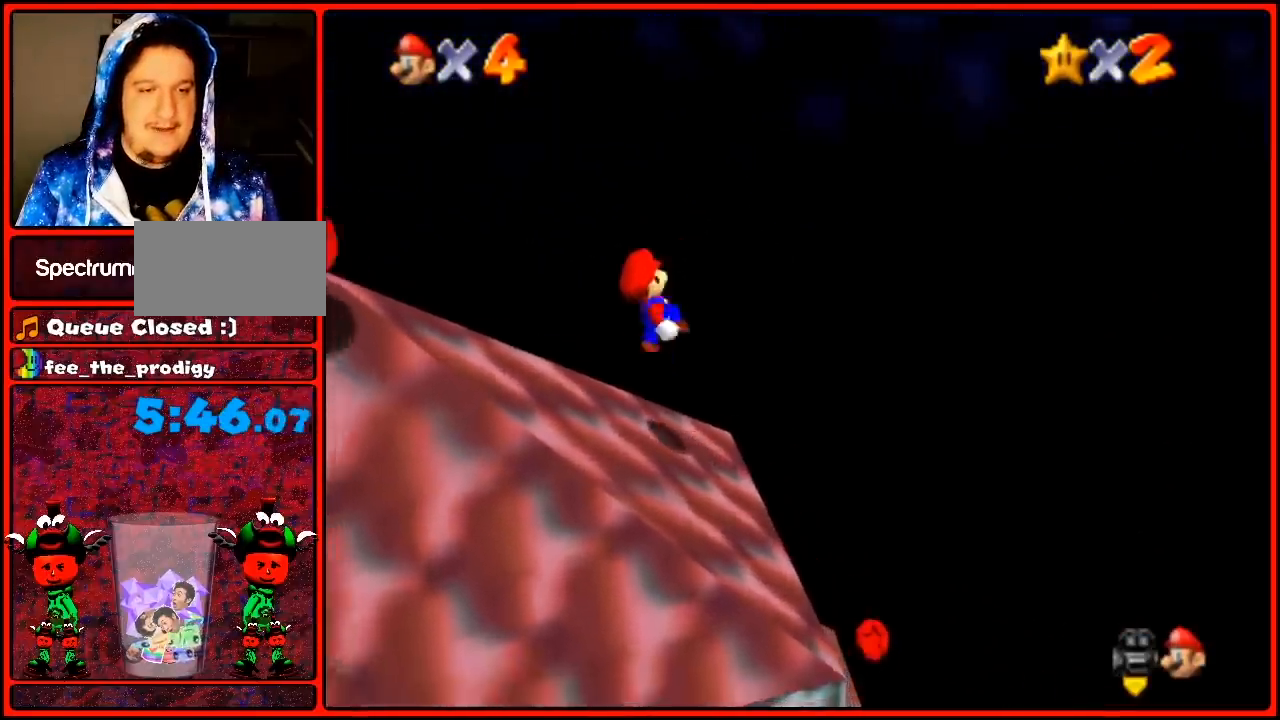
{"buttons": [], "left_stick": "left", "button_events": [[67, "B", "up"], [150, "C_DOWN", "down"], [150, "C_RIGHT", "down"], [283, "C_DOWN", "up"], [283, "C_RIGHT", "up"], [367, "C_RIGHT", "down"], [400, "C_DOWN", "down"], [500, "C_DOWN", "up"], [500, "C_RIGHT", "up"]]}
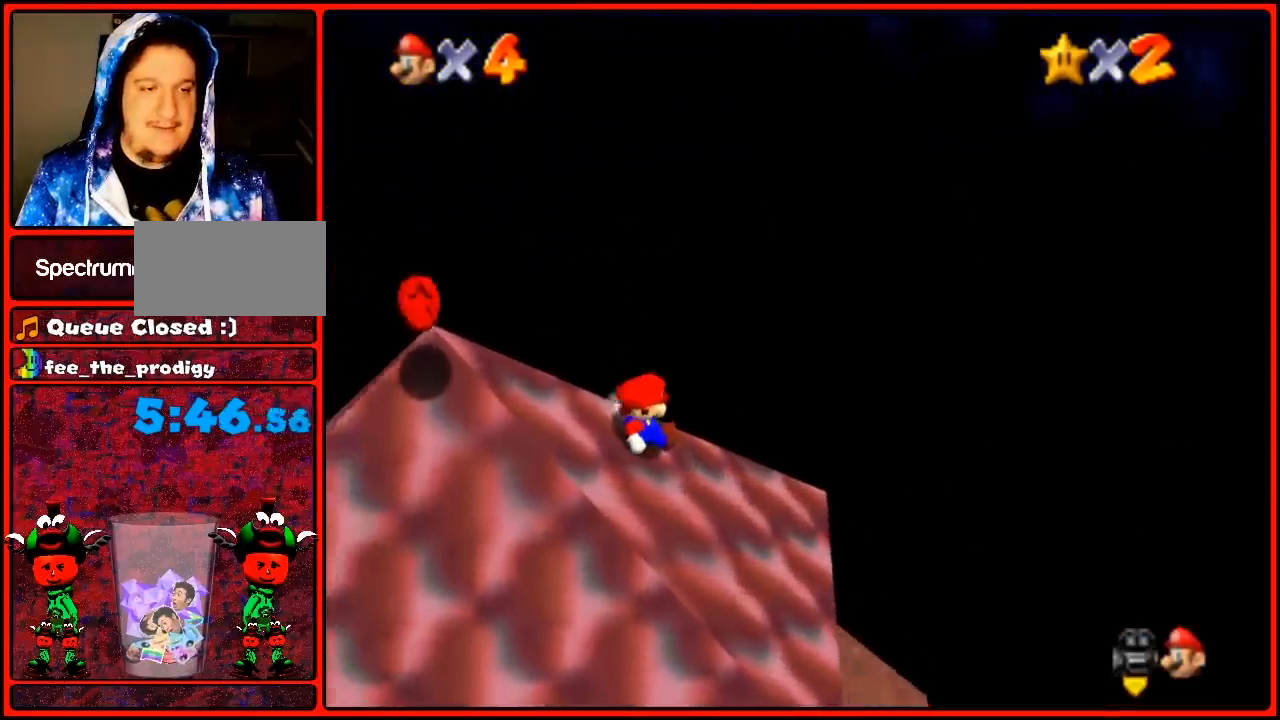
{"buttons": ["C_DOWN", "C_RIGHT"], "left_stick": "left", "button_events": [[117, "A", "down"], [350, "A", "up"], [467, "C_DOWN", "down"], [467, "C_RIGHT", "down"]]}
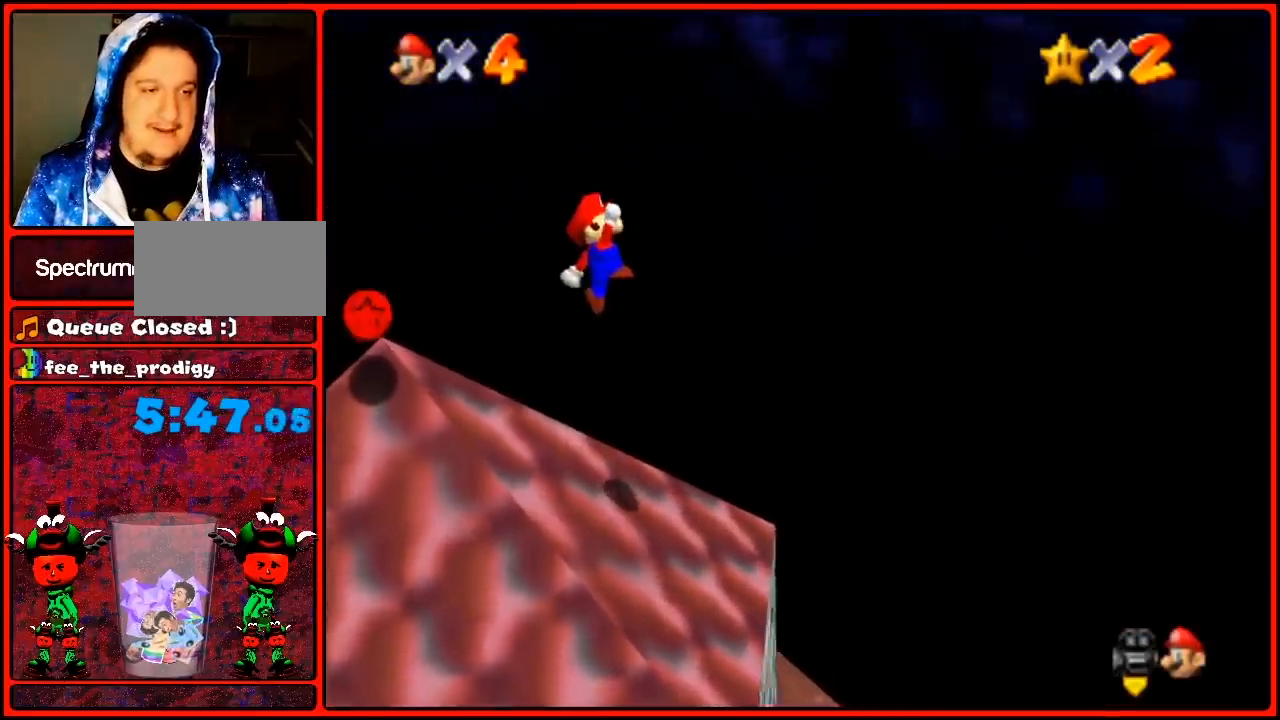
{"buttons": ["C_DOWN", "C_RIGHT"], "left_stick": "up-left", "button_events": [[100, "C_DOWN", "up"], [100, "C_RIGHT", "up"], [283, "B", "down"], [367, "B", "up"], [500, "C_DOWN", "down"], [500, "C_RIGHT", "down"]]}